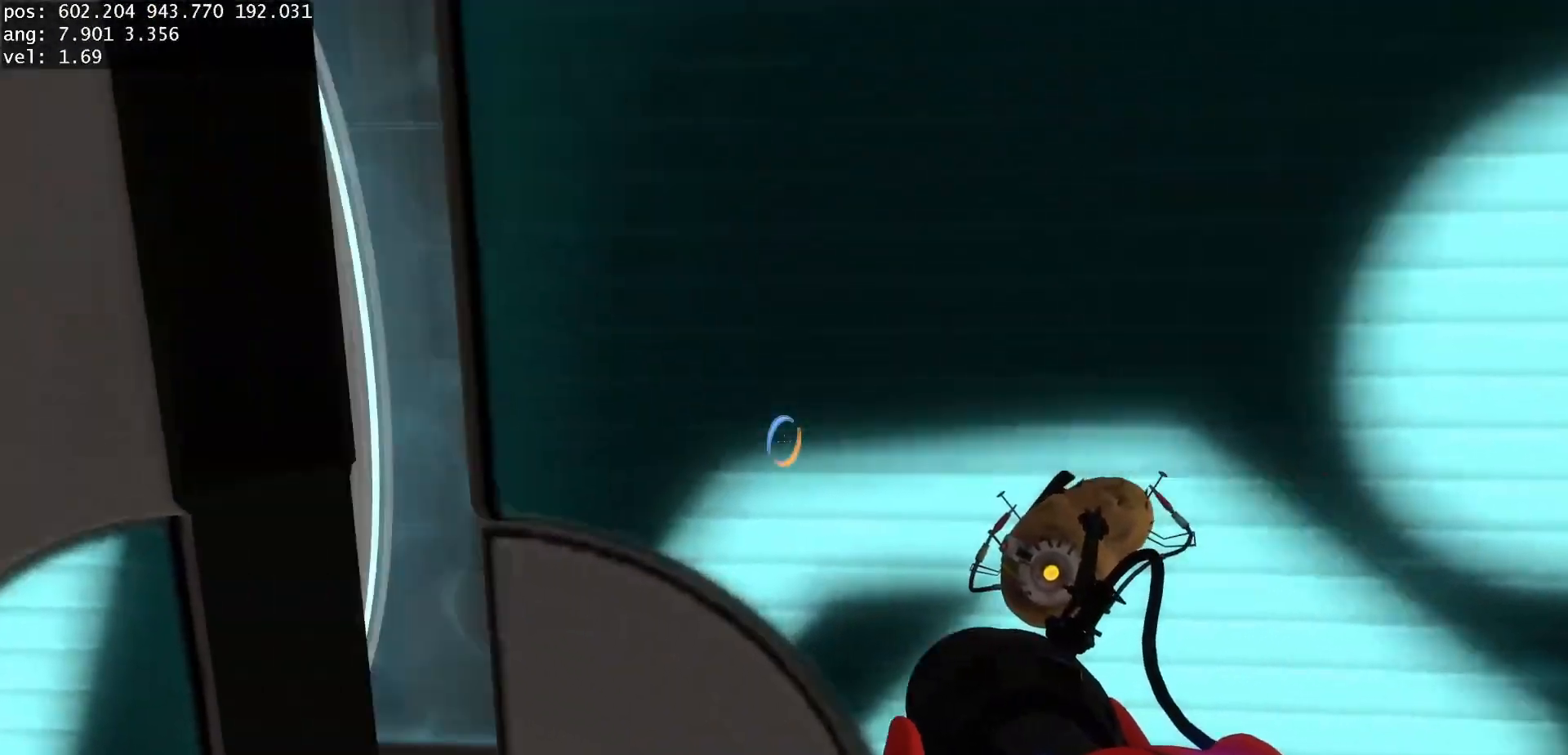
Gameplay with keyboard and mouse; each line is a JSON object with the keys and mouse buttons held at the frame after it. "events" lists presses ("down") and releases ("up") of "a", "d", "duck", "jump", "s", "use", "w", "mouse_left" and "mouse_right" between this image and that frame as [ms after this image, input, new state], when the widget could be followed in between. "mouse_left", "mouse_right" = the "left", "right" buttons of the "mouse" list. No other keys are recorded. Mouse movement is not recorded. Key names are as the overlay labels them; some are game actions (e.g. jump) rather than physical keys.
{"keys": [], "mouse": [], "events": [[200, "w", "up"]]}
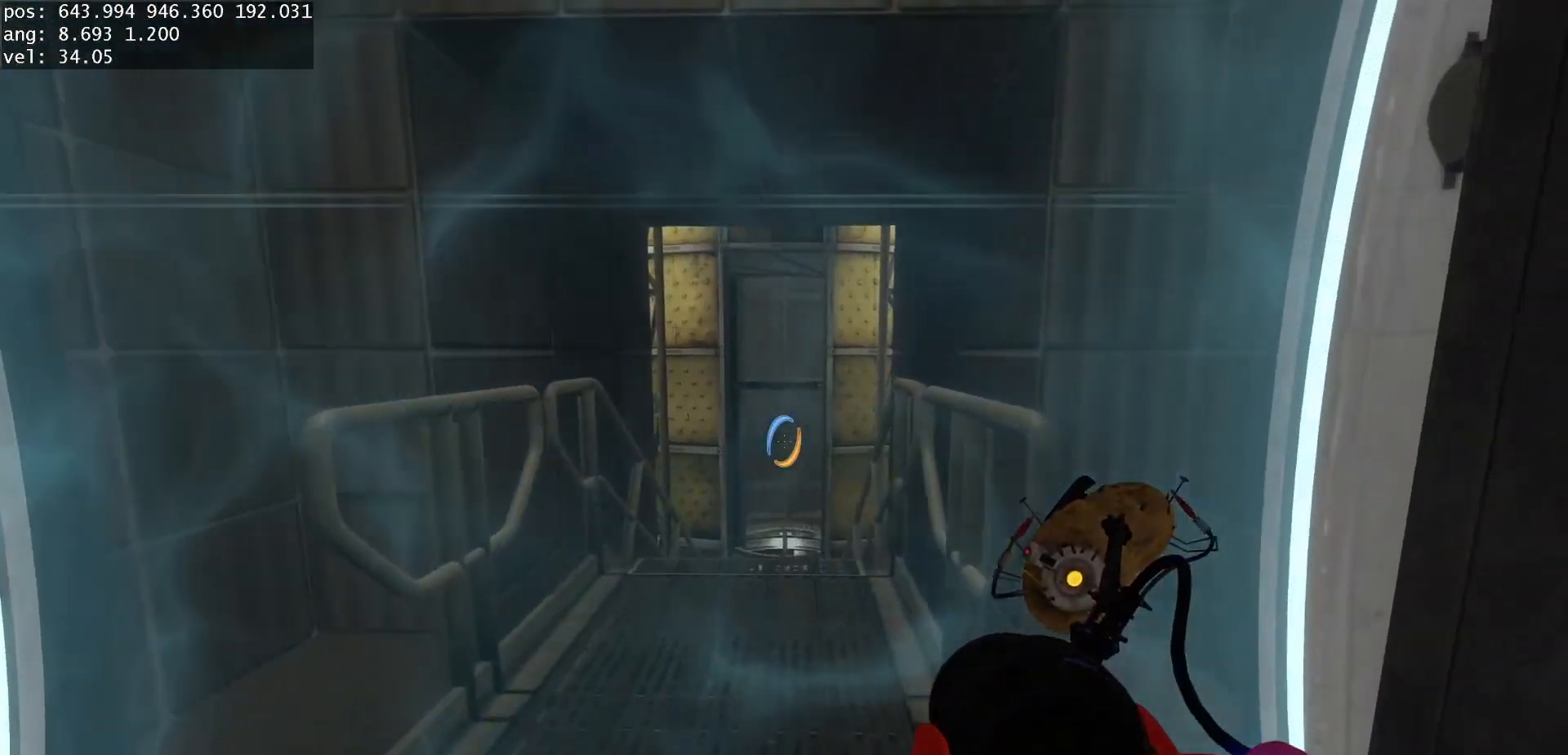
{"keys": ["w"], "mouse": [], "events": [[33, "w", "down"]]}
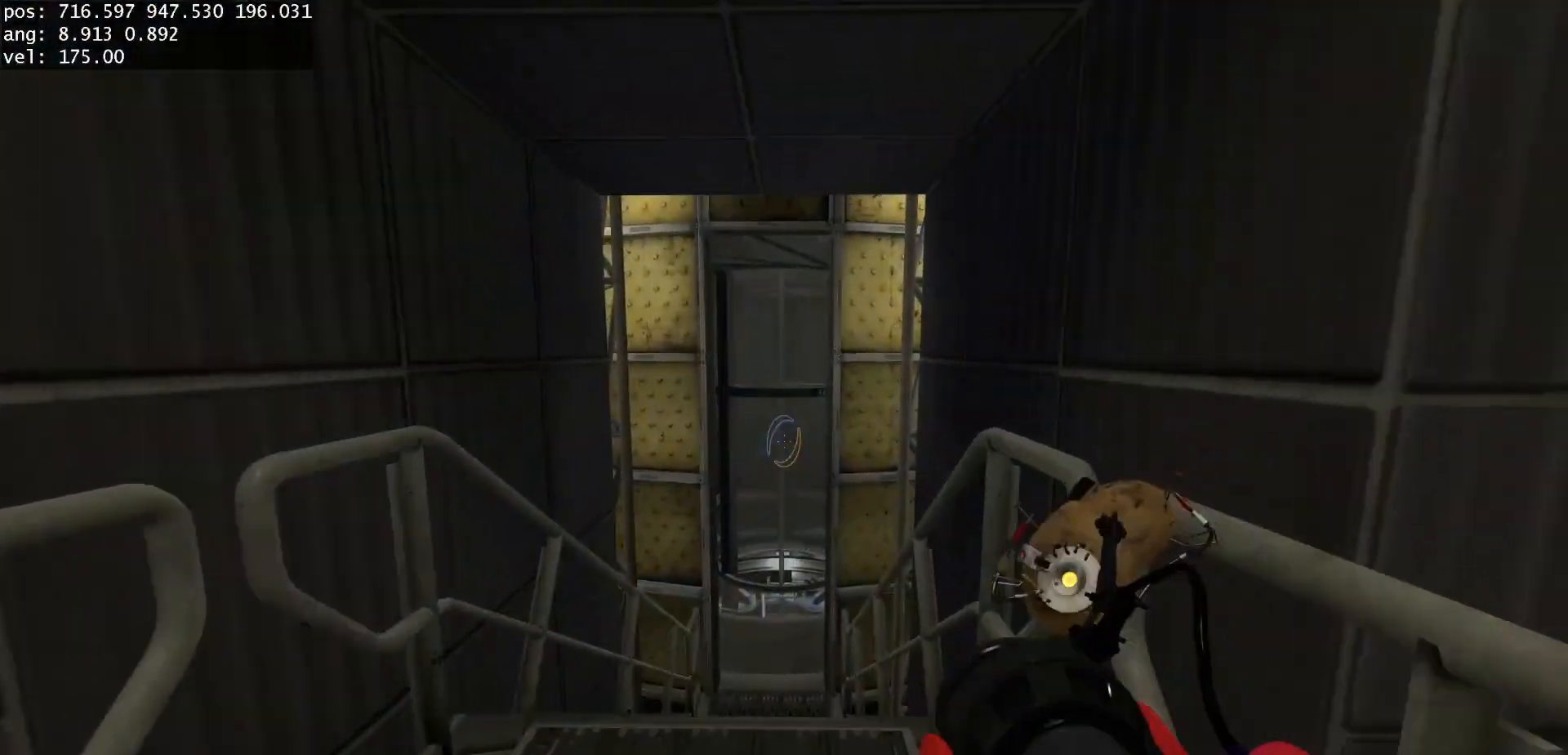
{"keys": ["w"], "mouse": [], "events": []}
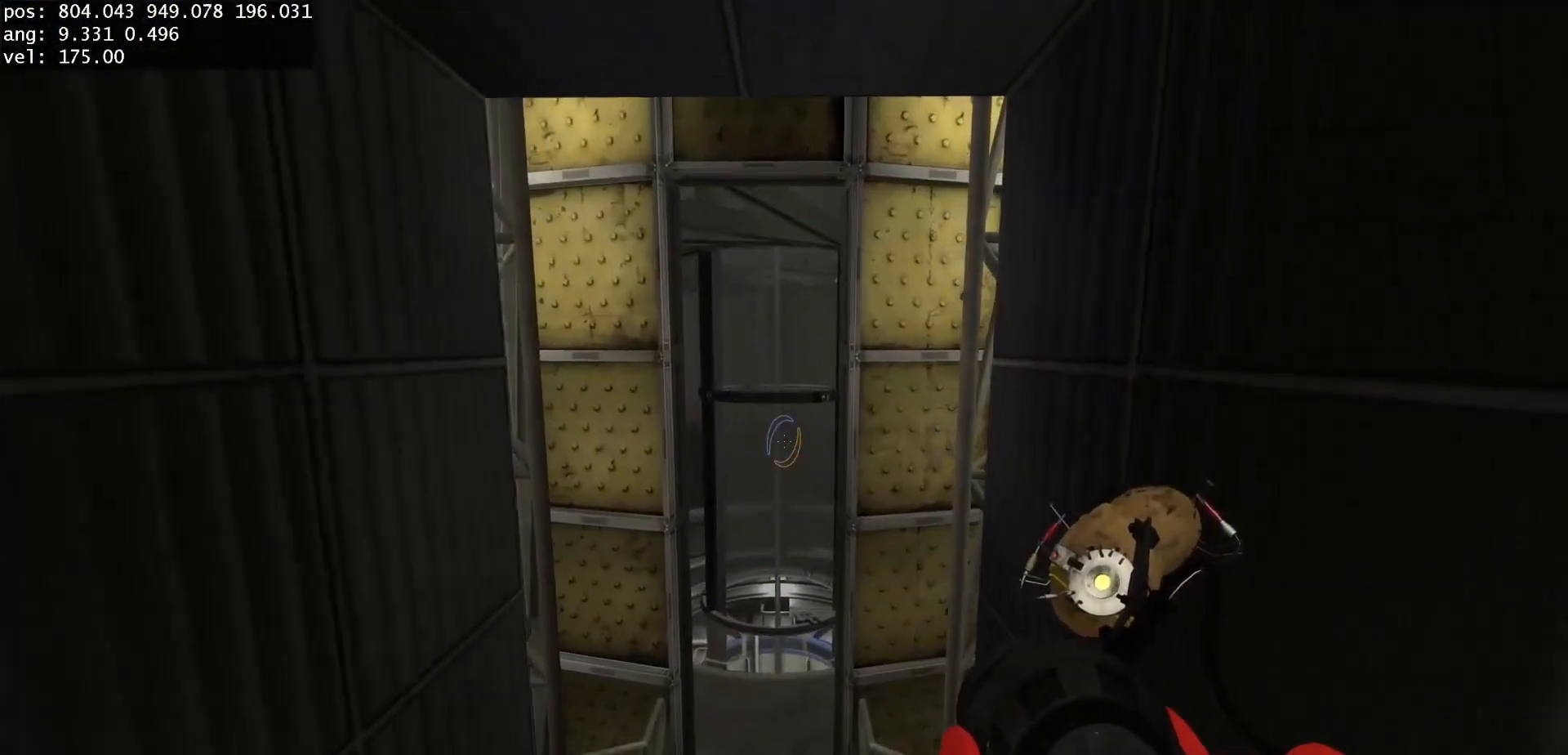
{"keys": ["w"], "mouse": [], "events": [[233, "mouse_left", "down"], [350, "mouse_left", "up"]]}
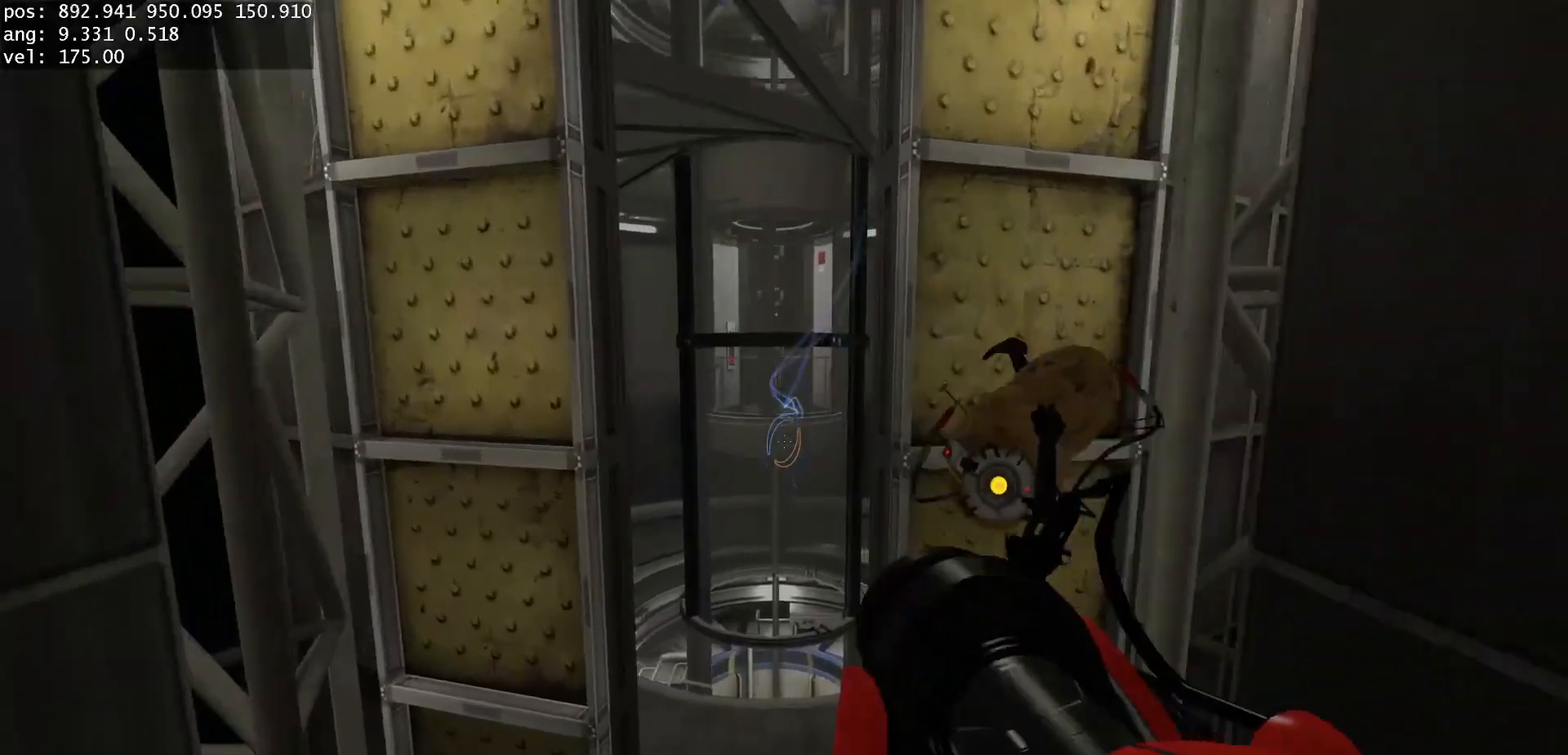
{"keys": ["w"], "mouse": [], "events": []}
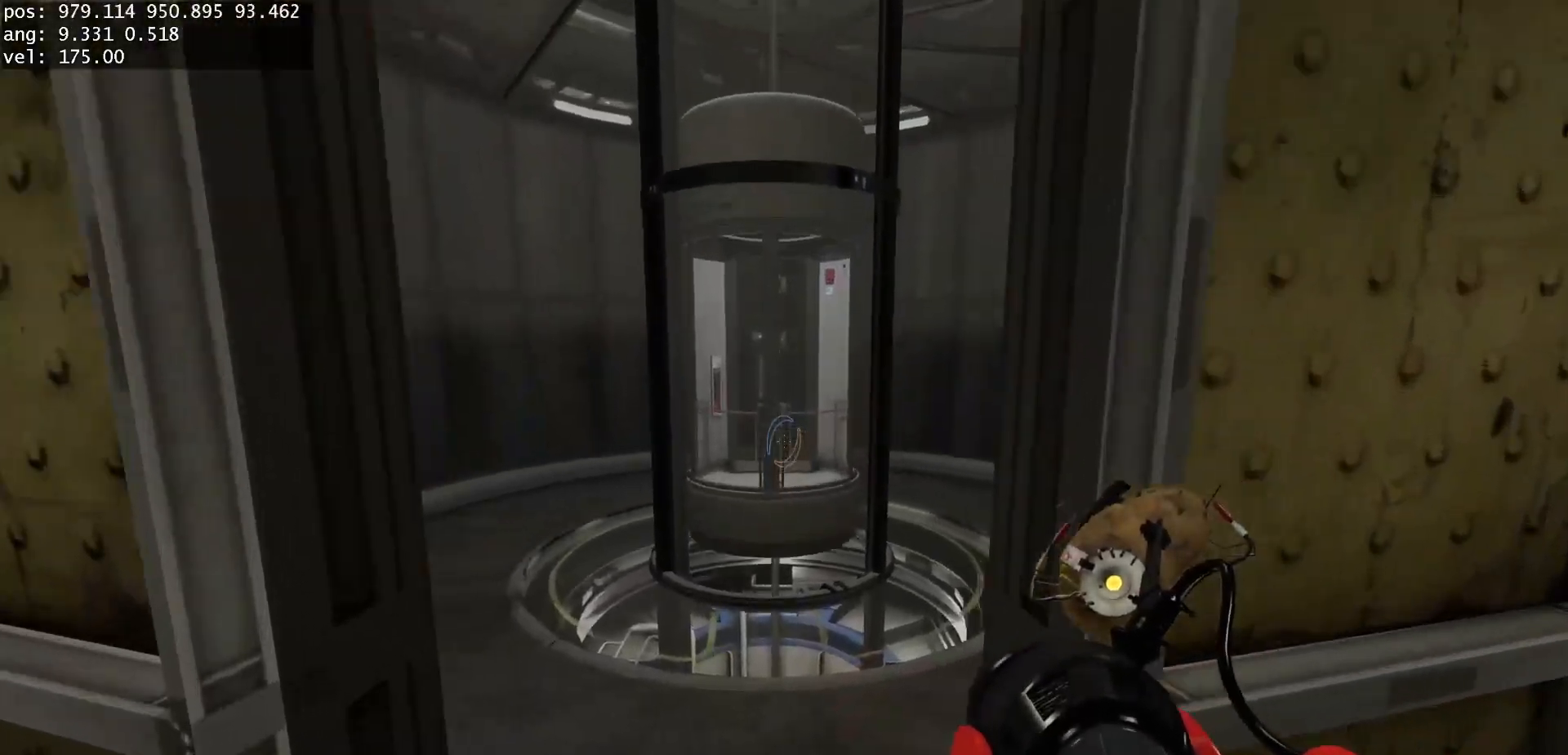
{"keys": ["w"], "mouse": [], "events": []}
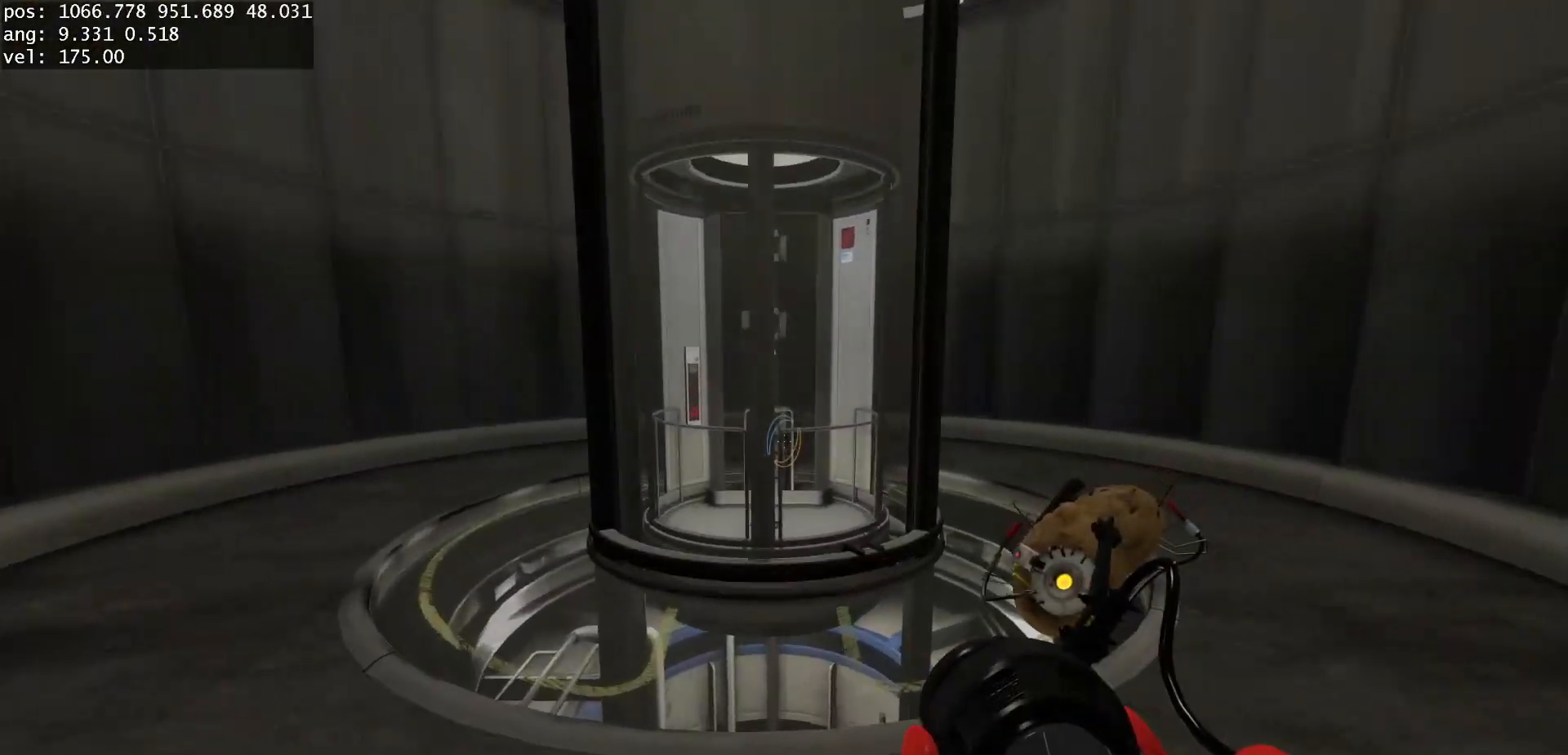
{"keys": ["w"], "mouse": [], "events": []}
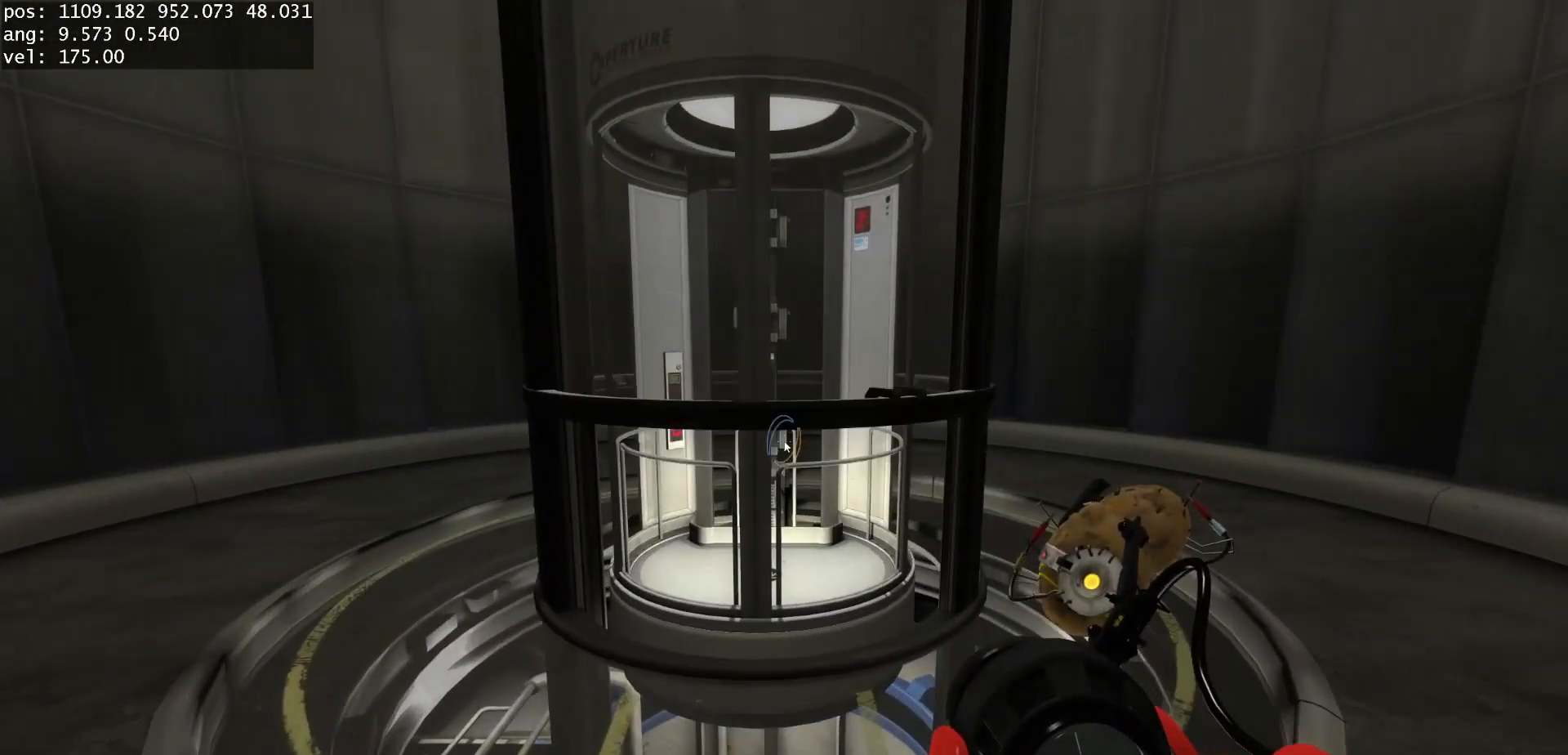
{"keys": ["w"], "mouse": [], "events": []}
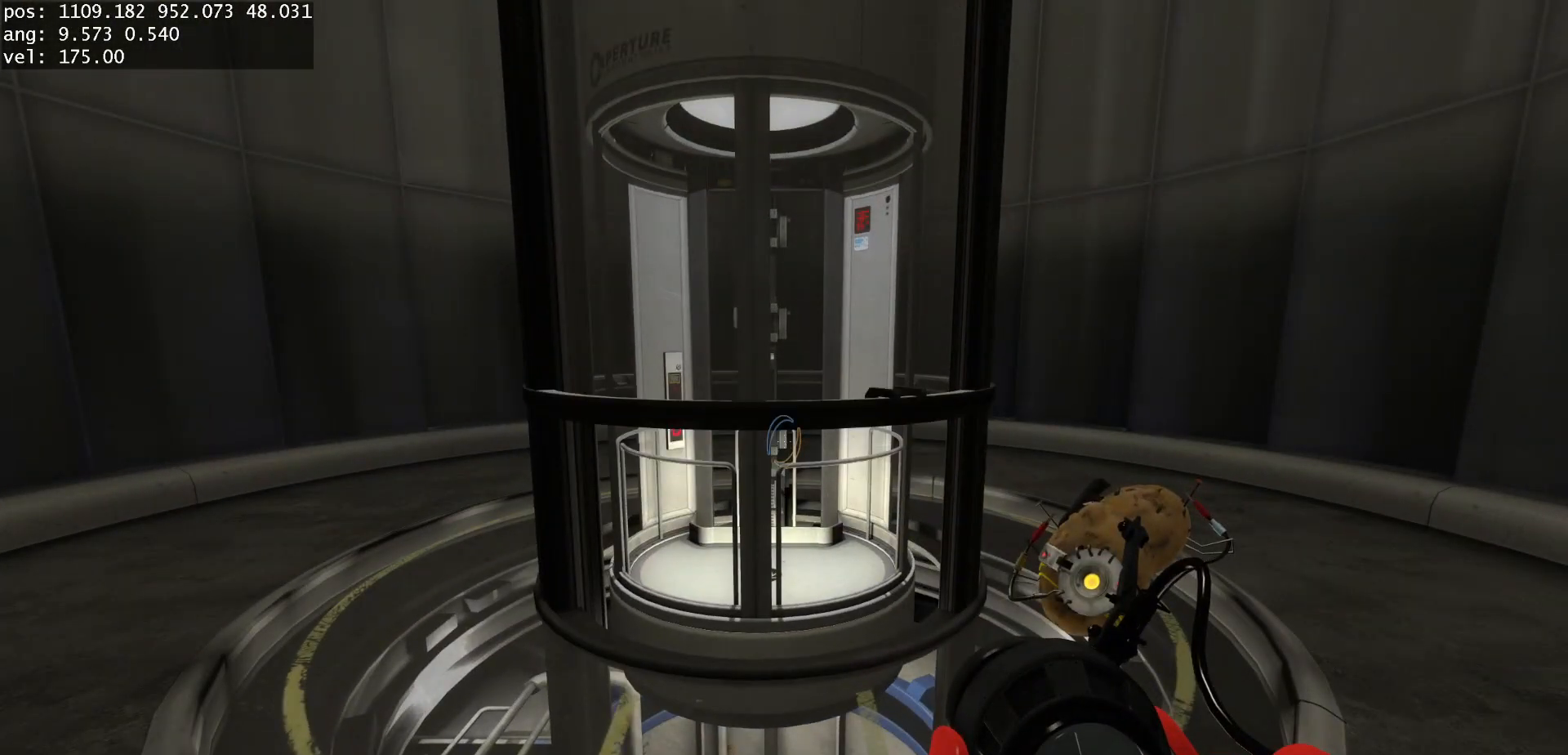
{"keys": ["s"], "mouse": [], "events": [[33, "w", "up"], [433, "s", "down"]]}
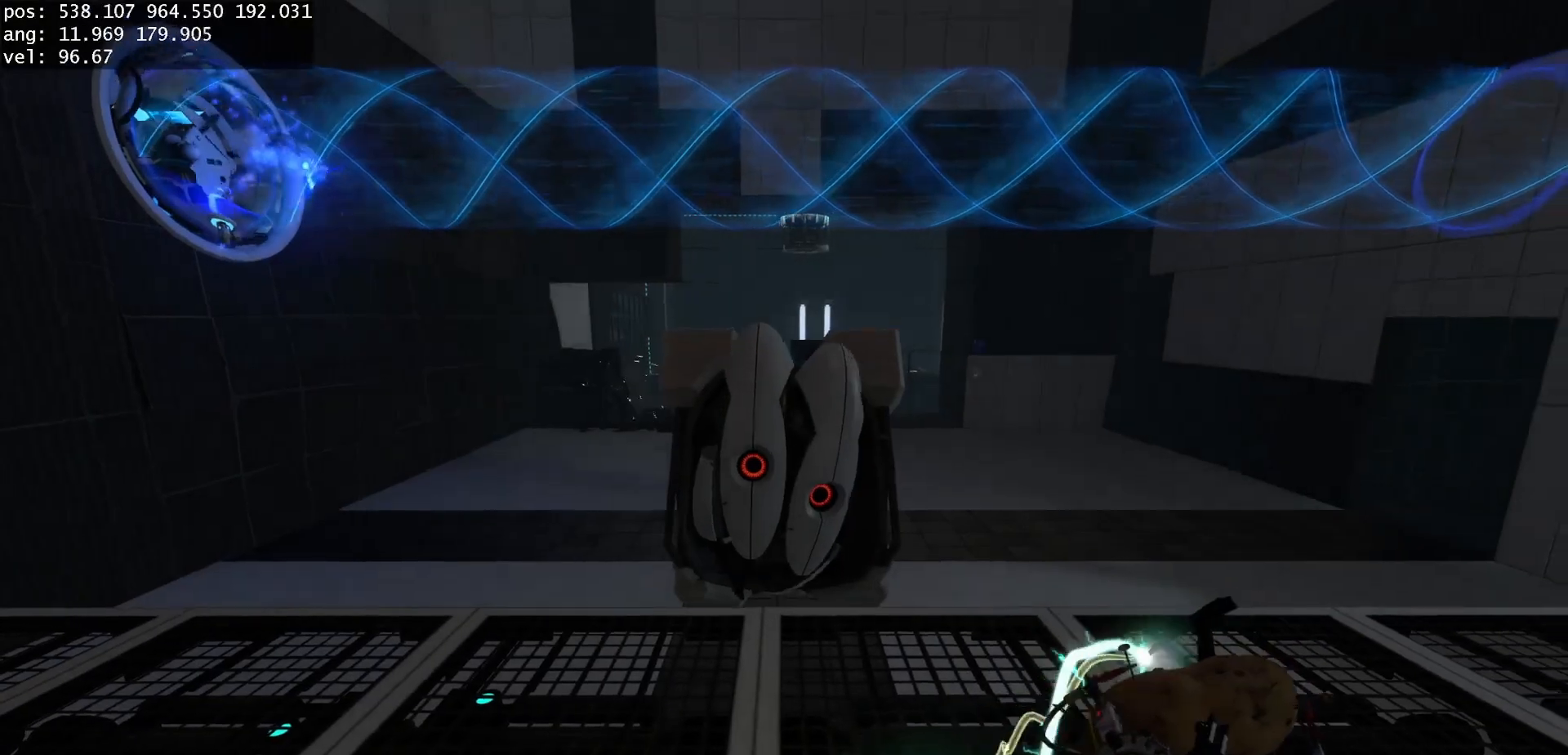
{"keys": ["a", "s"], "mouse": [], "events": [[33, "a", "down"], [83, "a", "up"], [283, "d", "down"], [350, "d", "up"], [467, "a", "down"]]}
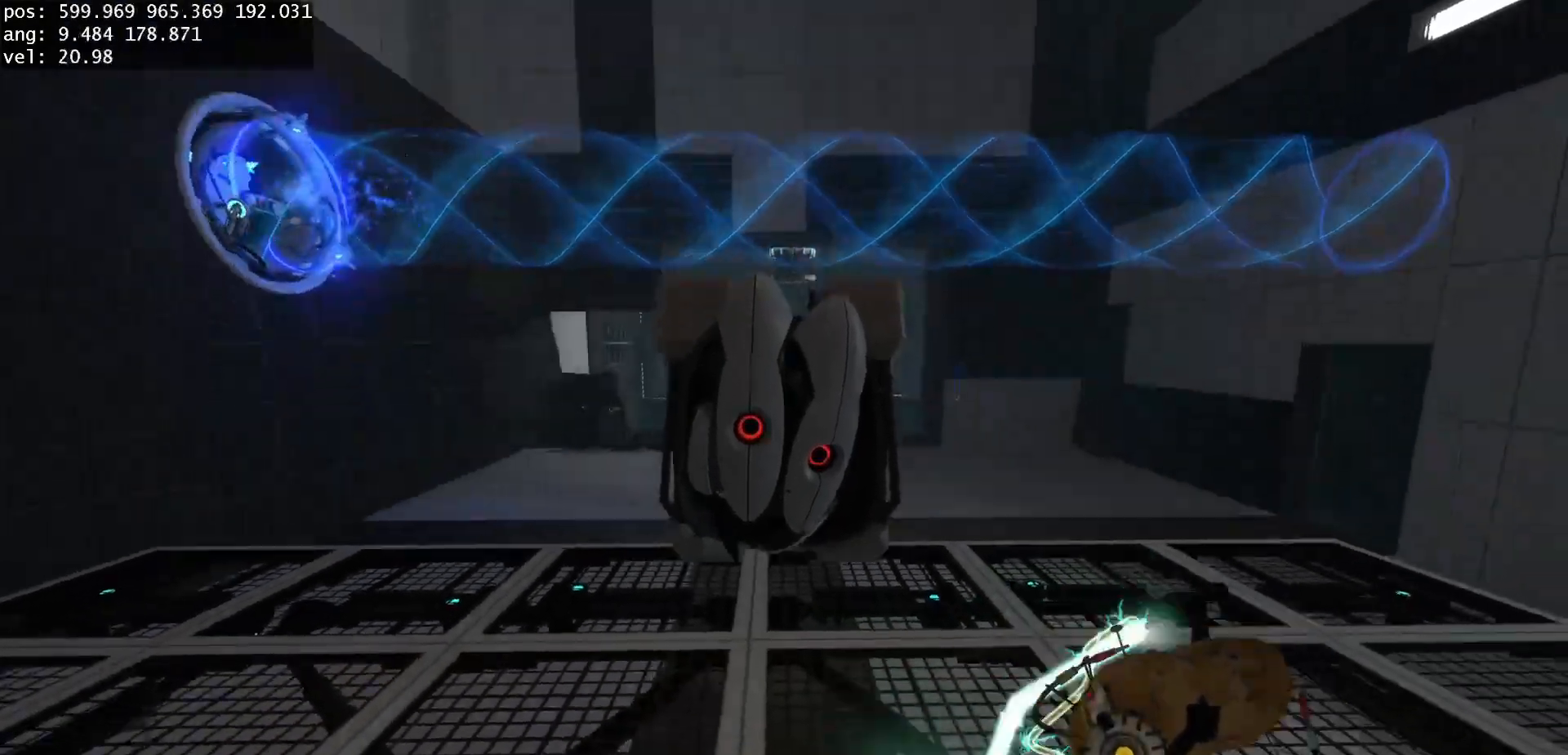
{"keys": ["jump", "s"], "mouse": [], "events": [[33, "a", "up"], [433, "jump", "down"]]}
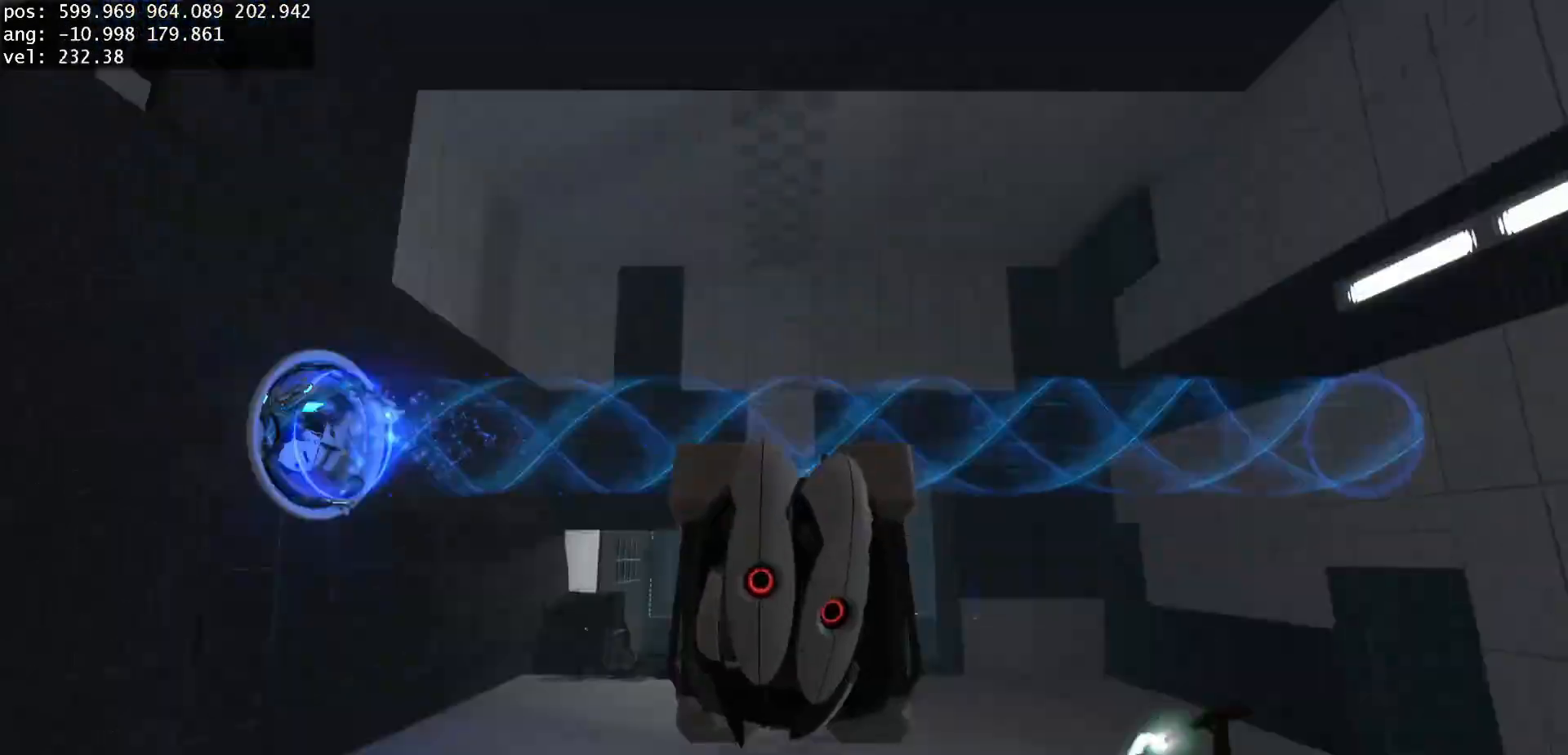
{"keys": ["s", "use"], "mouse": [], "events": [[50, "use", "down"], [67, "jump", "up"], [133, "use", "up"], [167, "d", "down"], [250, "s", "up"], [317, "s", "down"], [367, "d", "up"], [467, "use", "down"]]}
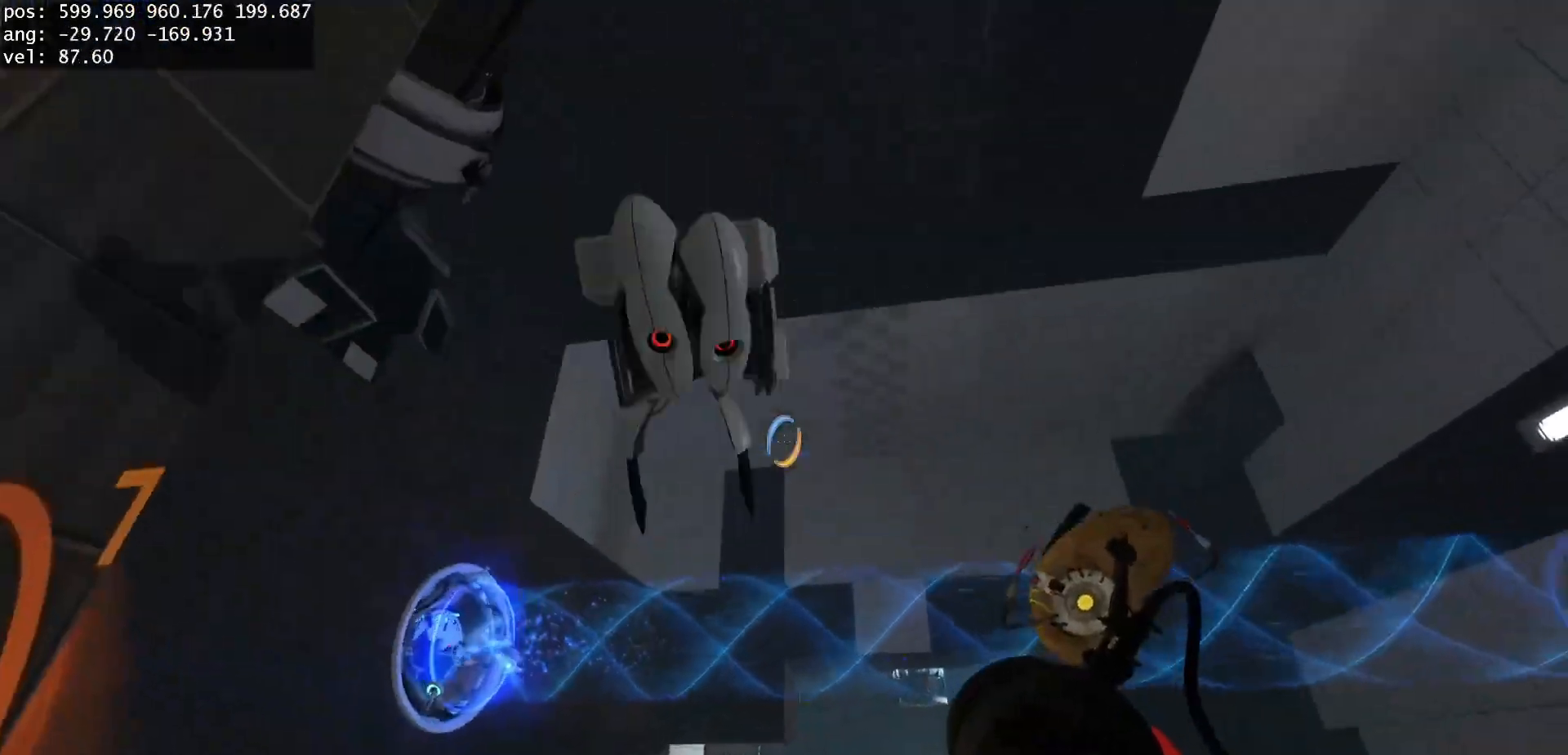
{"keys": ["s"], "mouse": [], "events": [[50, "use", "up"], [167, "a", "down"], [233, "a", "up"]]}
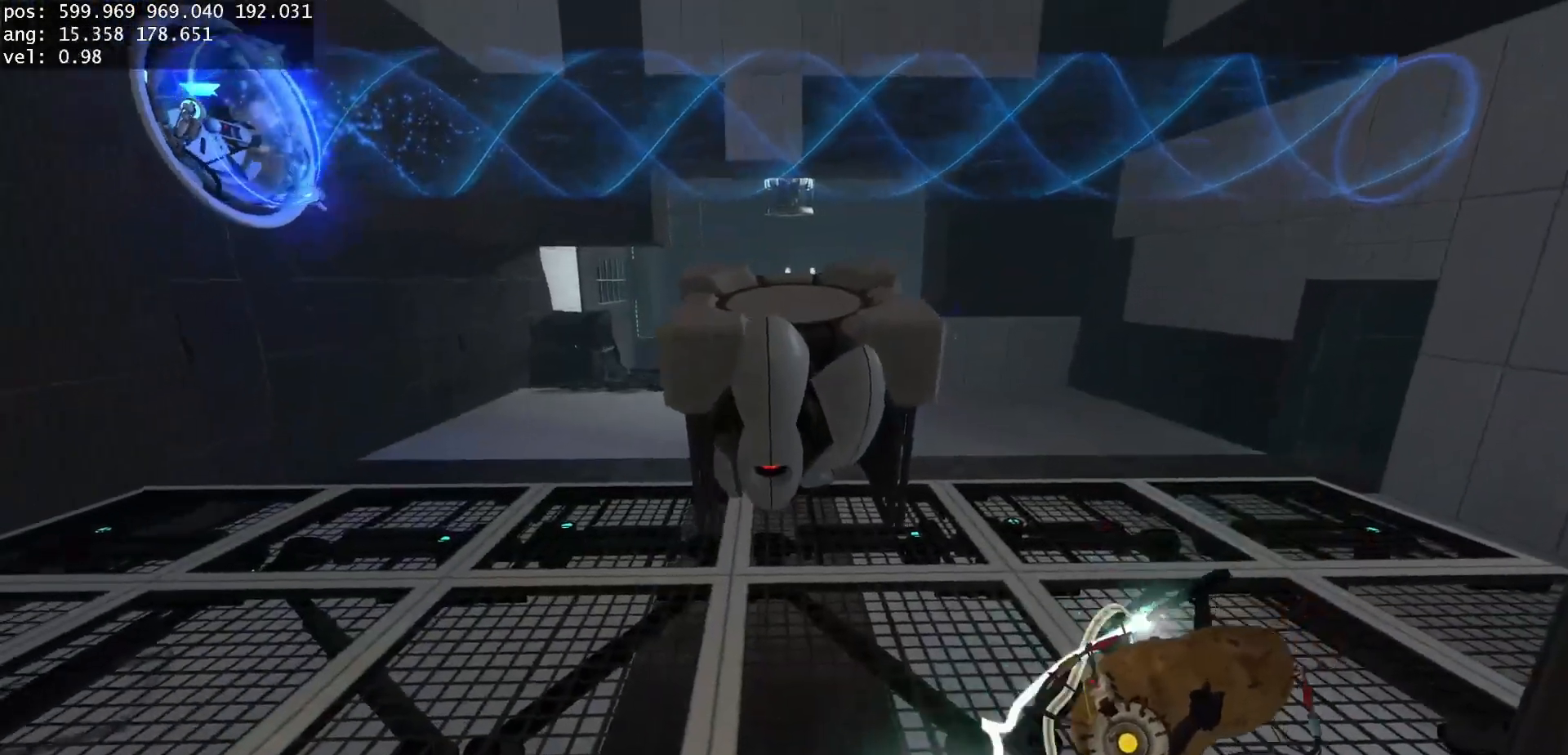
{"keys": ["d", "s"], "mouse": [], "events": [[183, "jump", "down"], [300, "jump", "up"], [300, "use", "down"], [417, "use", "up"], [450, "d", "down"]]}
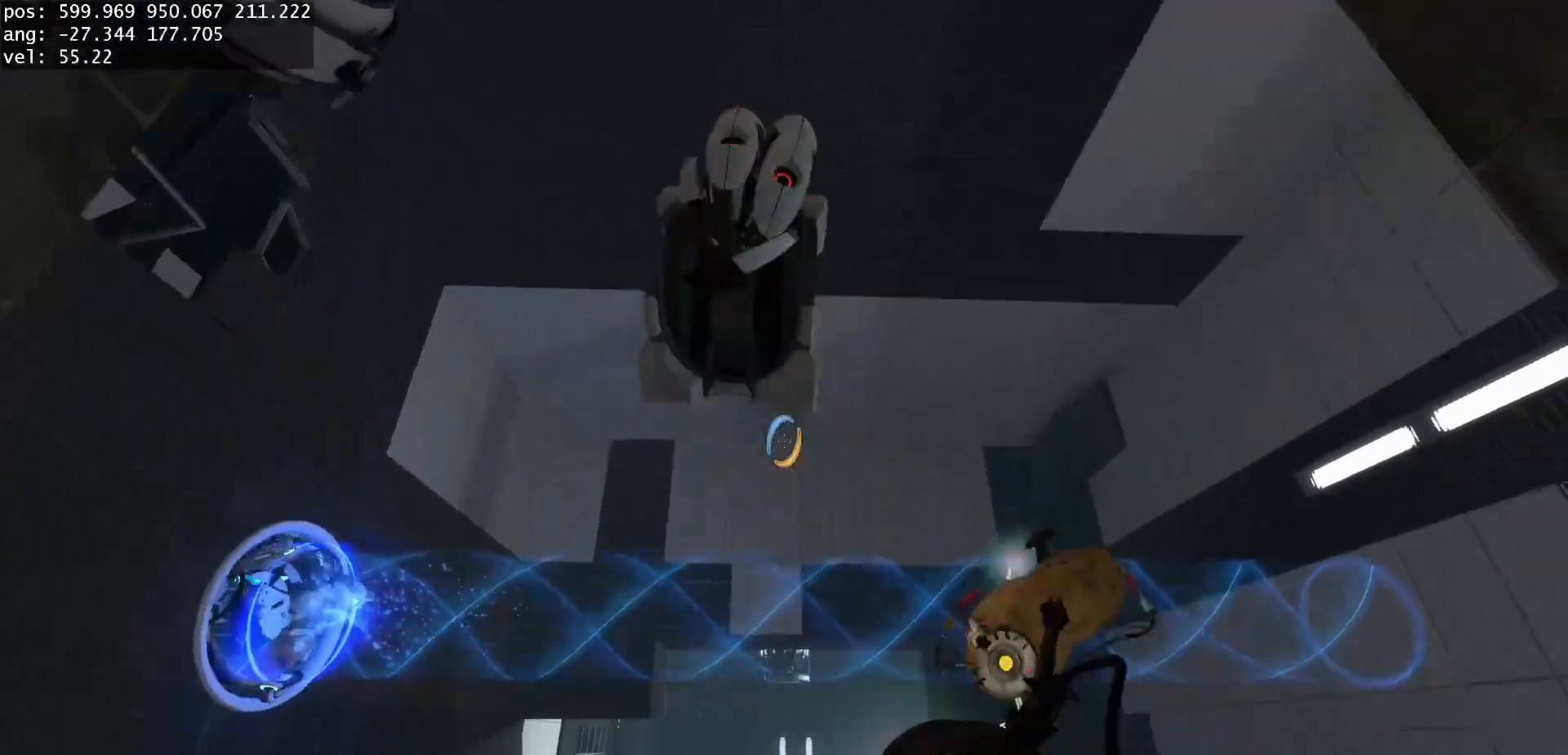
{"keys": ["s"], "mouse": [], "events": [[67, "s", "up"], [150, "d", "up"], [333, "use", "down"], [417, "s", "down"], [417, "use", "up"]]}
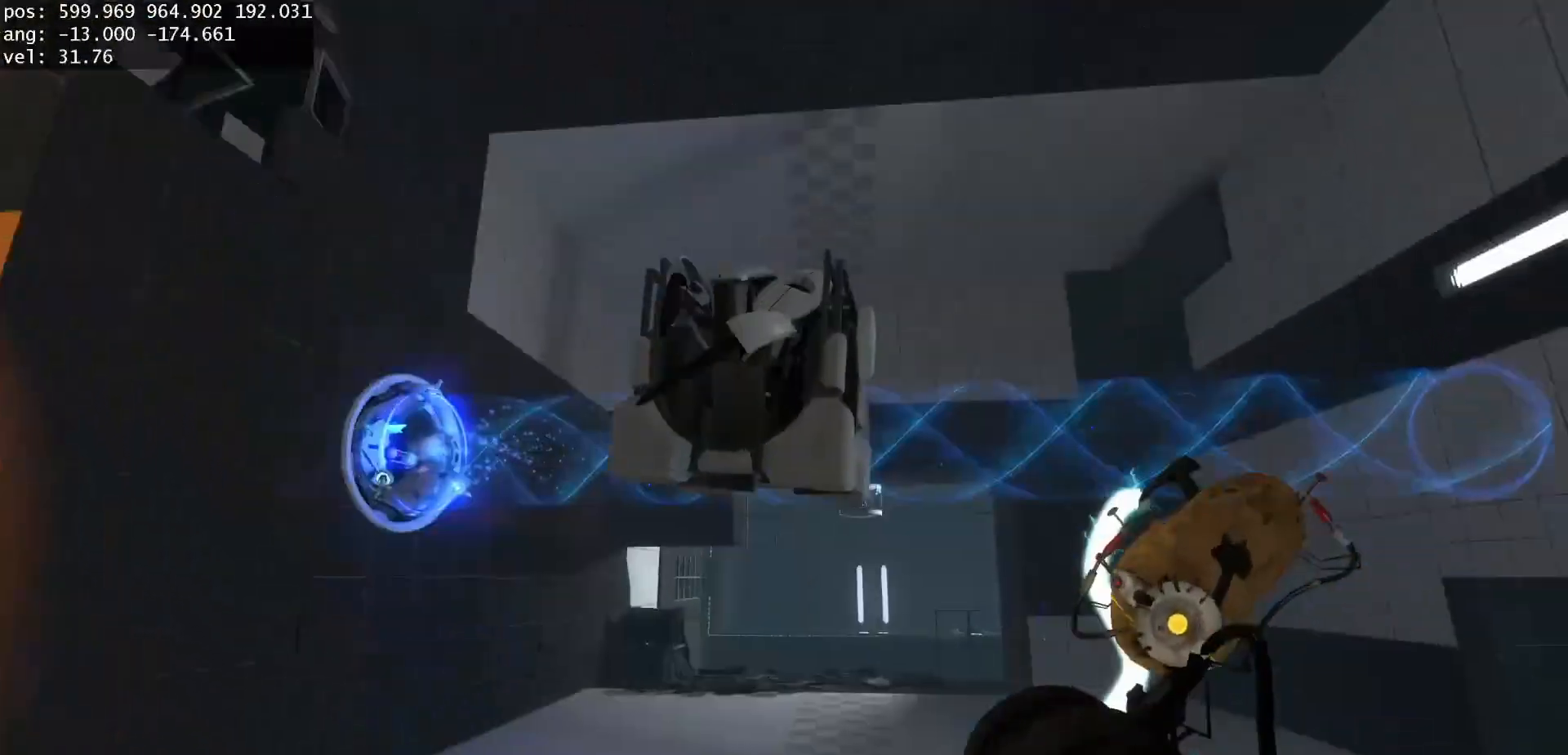
{"keys": ["s"], "mouse": [], "events": [[200, "a", "down"], [267, "a", "up"]]}
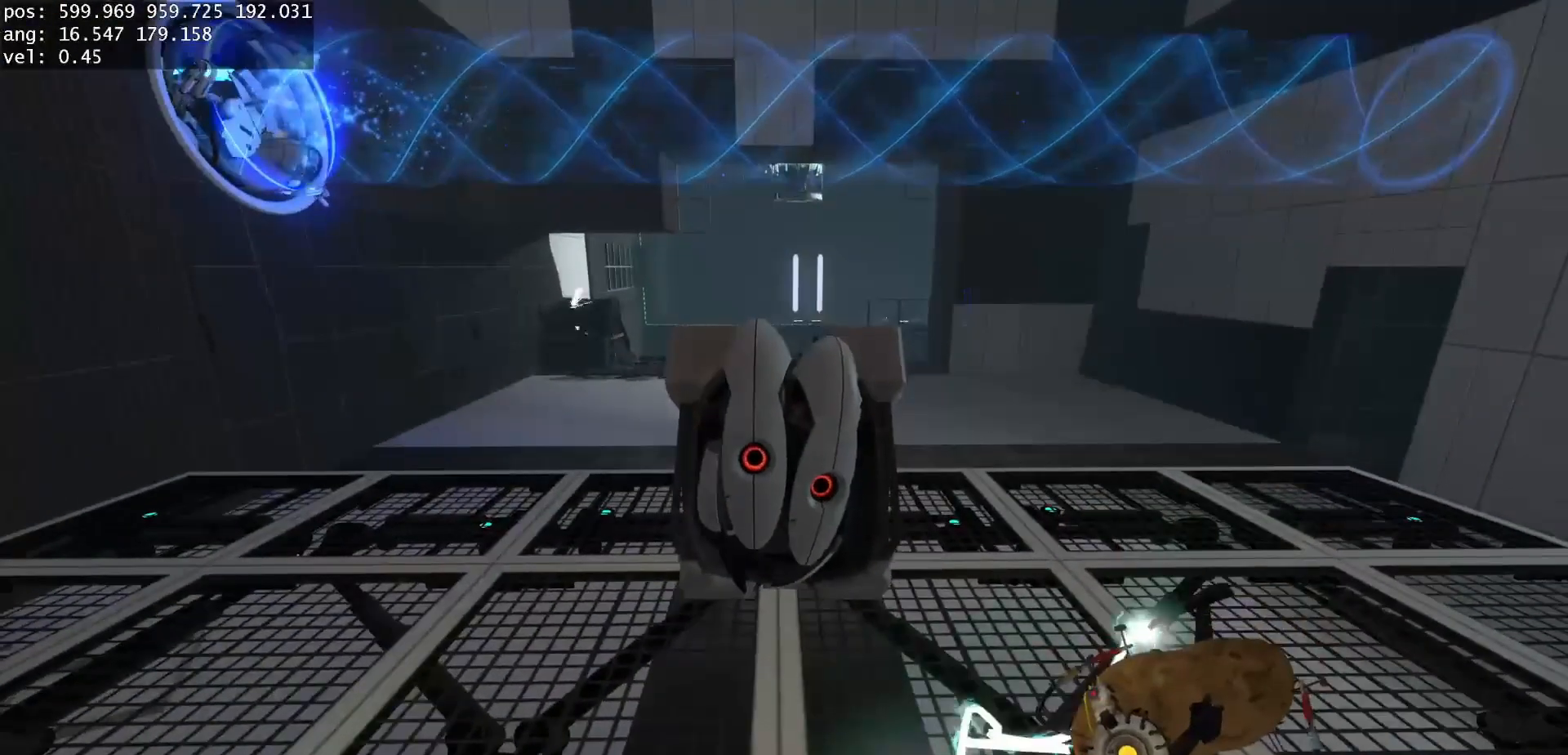
{"keys": ["d", "s"], "mouse": [], "events": [[167, "jump", "down"], [267, "use", "down"], [300, "jump", "up"], [400, "use", "up"], [500, "d", "down"]]}
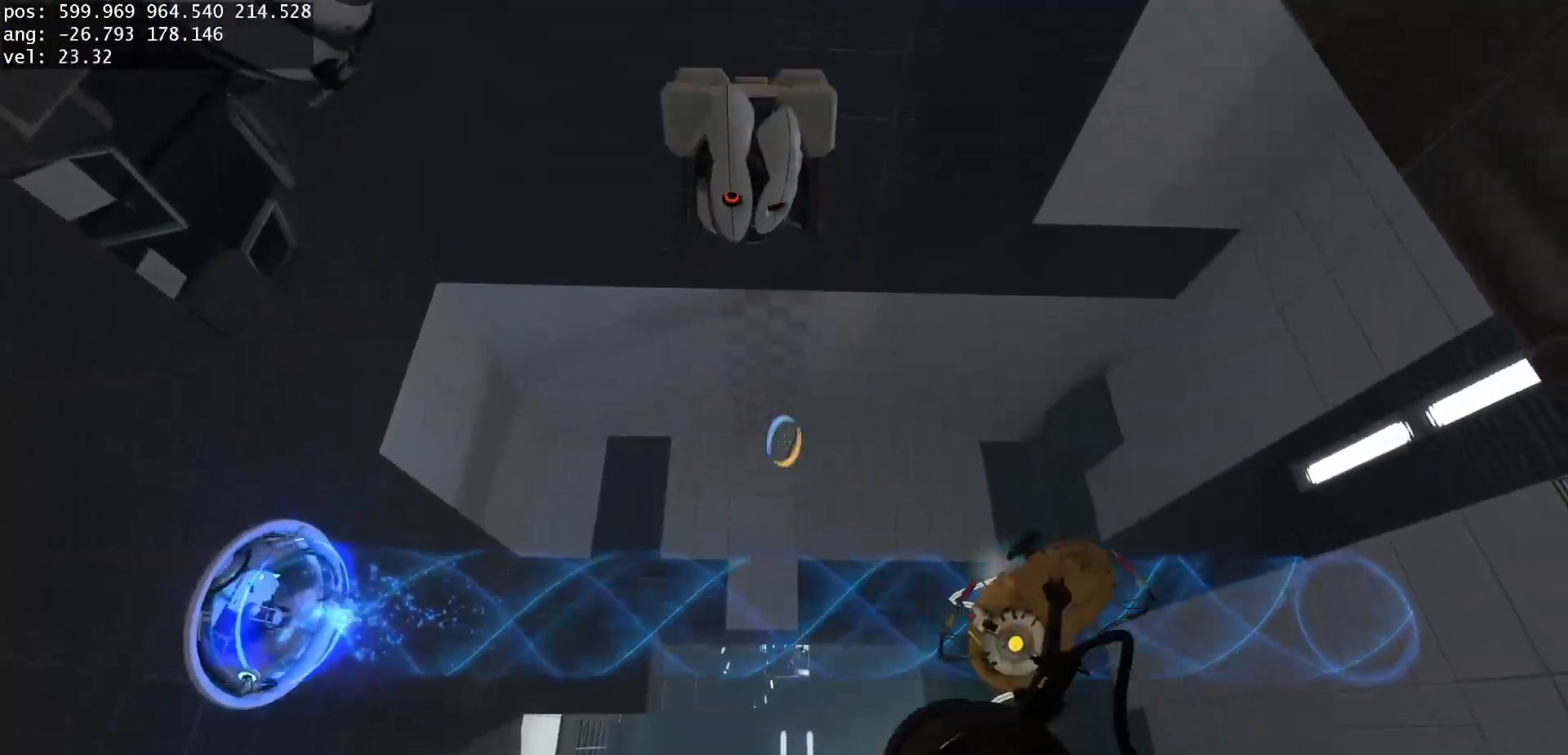
{"keys": ["a", "w"], "mouse": [], "events": [[133, "s", "up"], [217, "w", "down"], [267, "d", "up"], [483, "a", "down"]]}
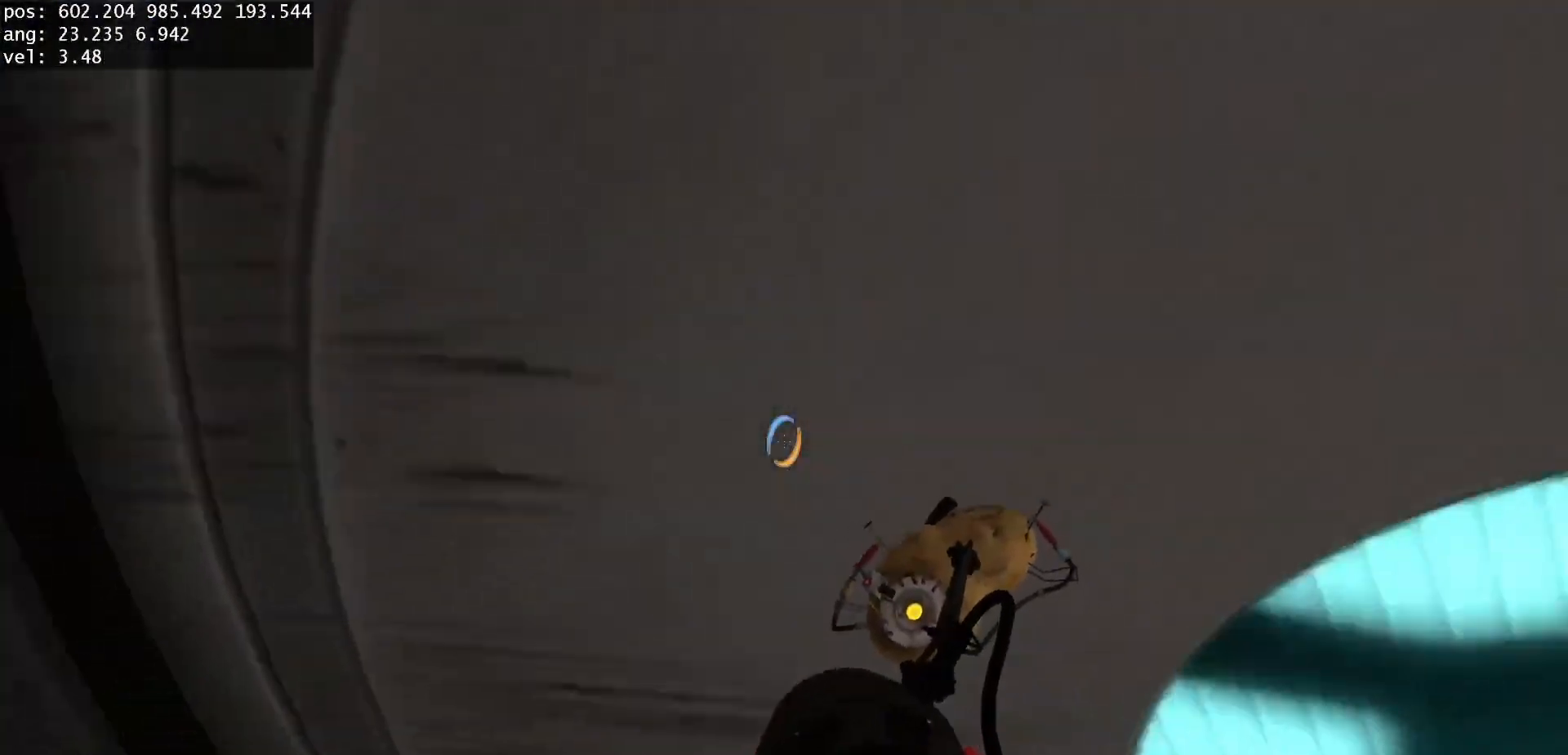
{"keys": ["w"], "mouse": [], "events": [[17, "a", "up"], [33, "d", "down"], [350, "a", "down"], [350, "d", "up"], [400, "a", "up"]]}
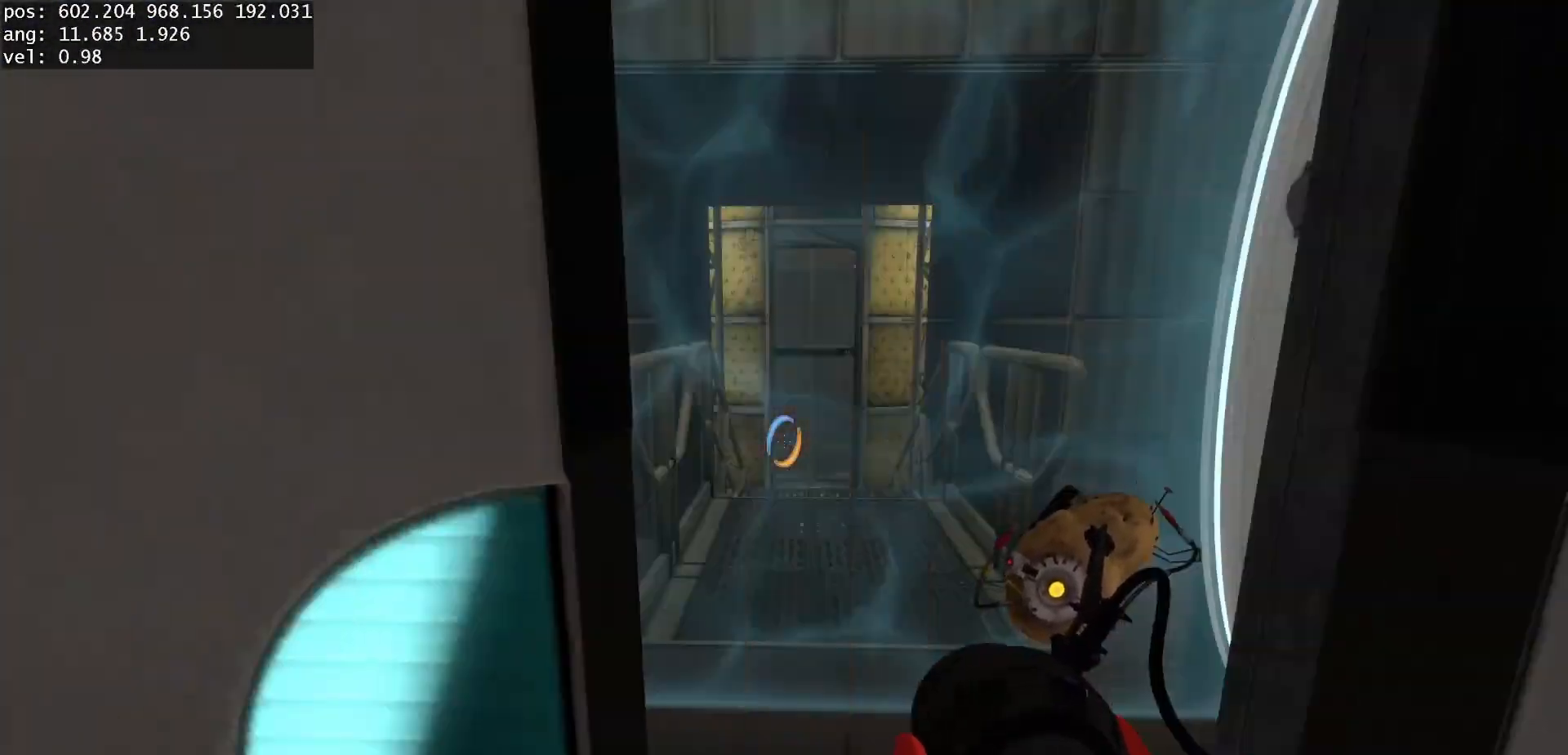
{"keys": ["w"], "mouse": [], "events": [[217, "w", "up"], [483, "w", "down"]]}
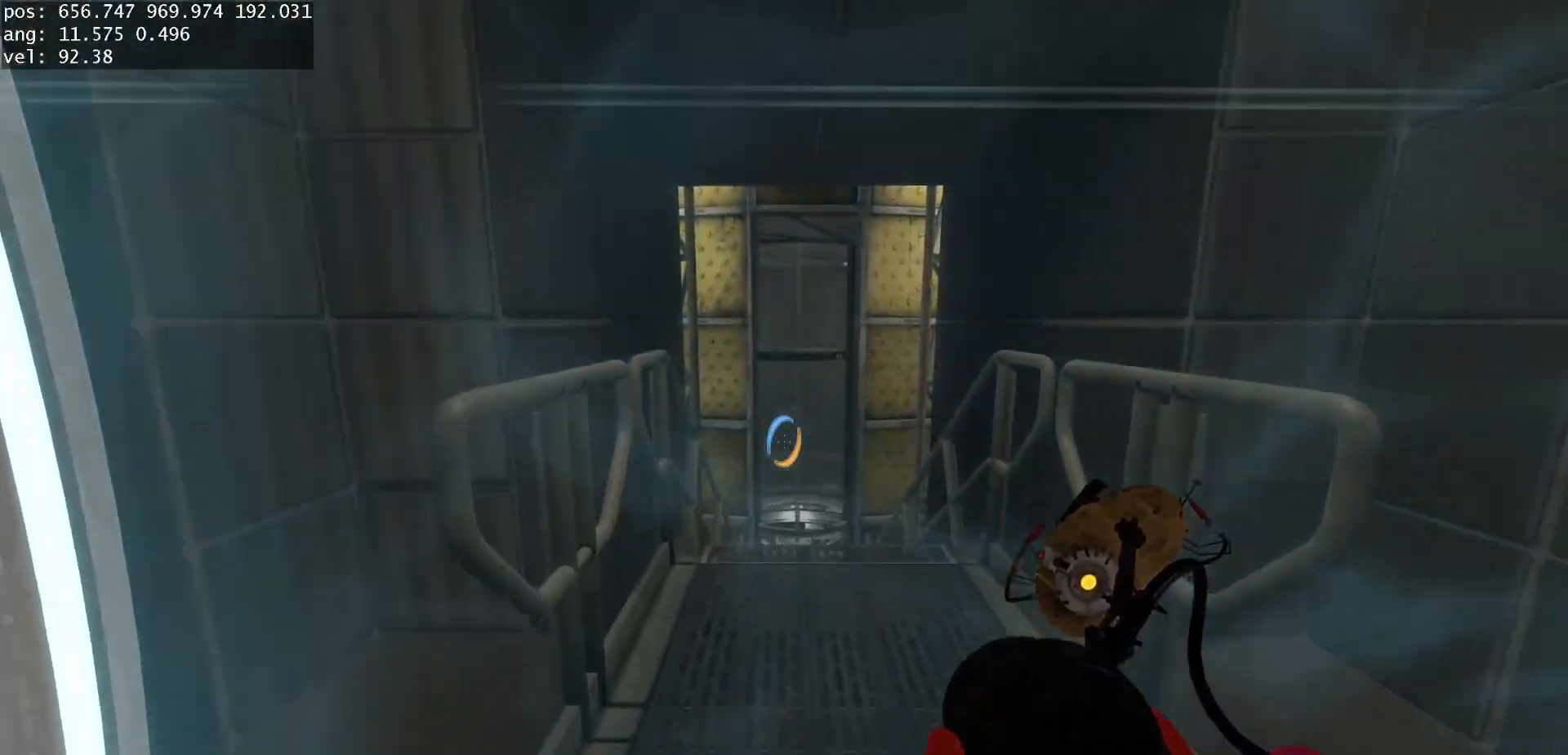
{"keys": ["w"], "mouse": [], "events": []}
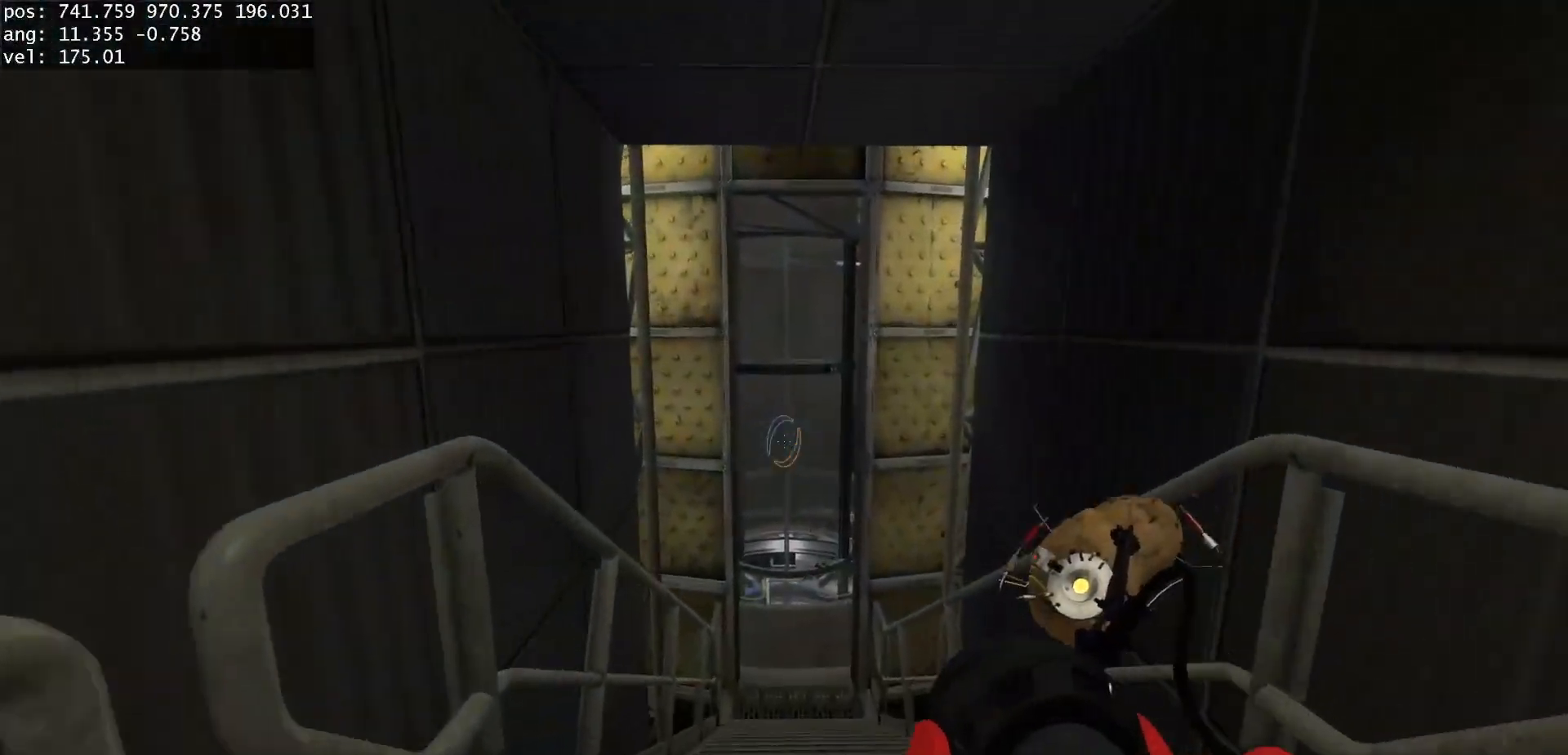
{"keys": ["w"], "mouse": [], "events": []}
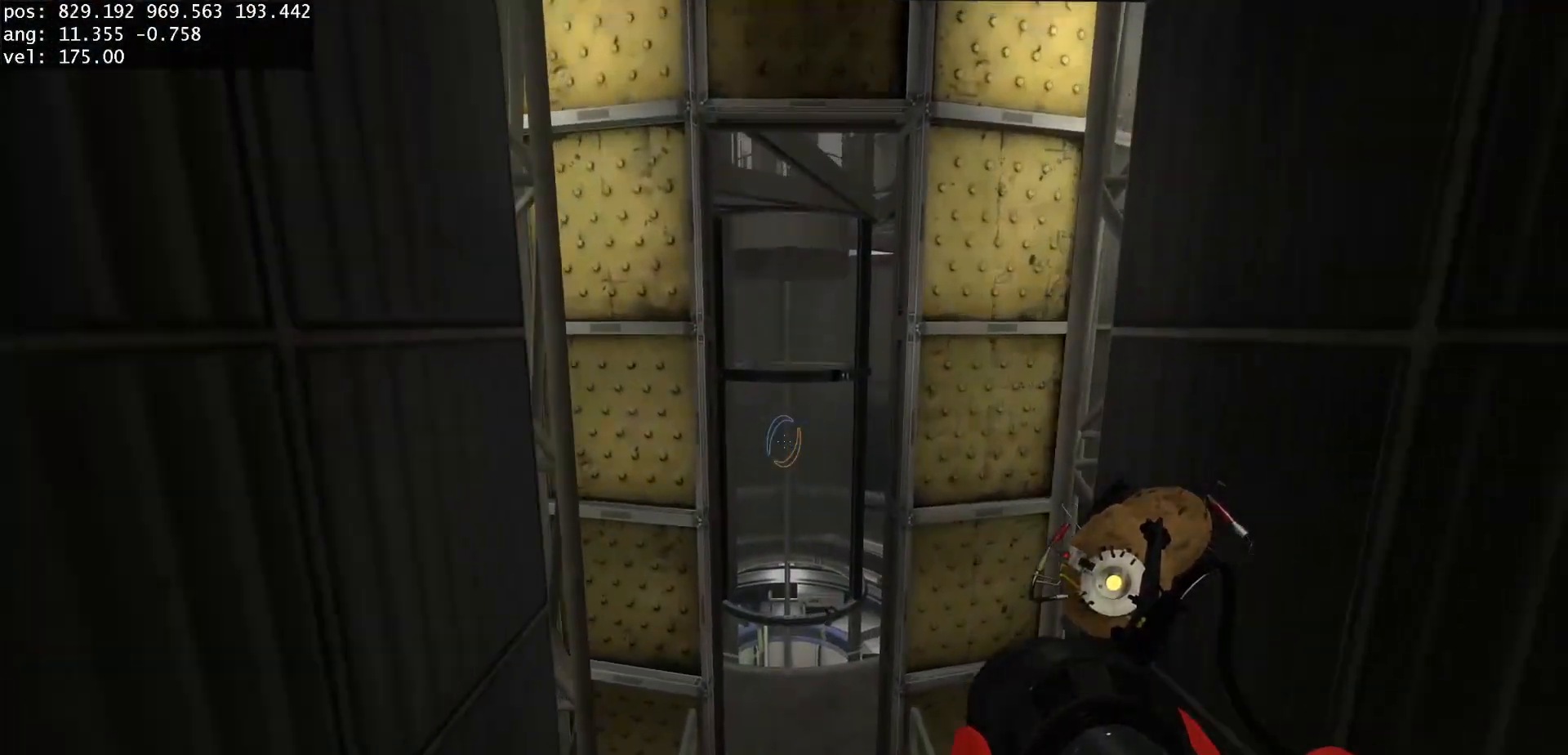
{"keys": ["w"], "mouse": [], "events": []}
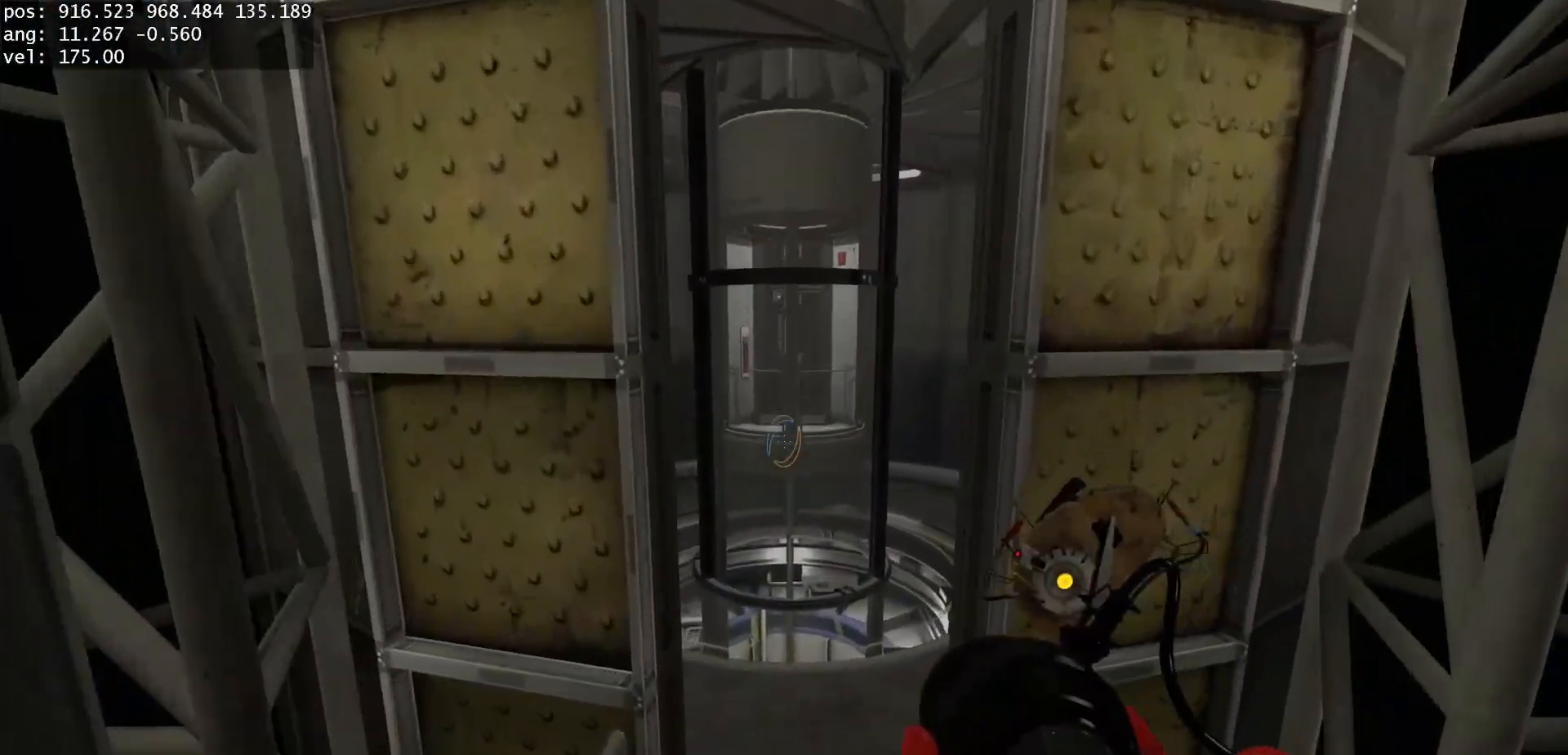
{"keys": ["w"], "mouse": [], "events": []}
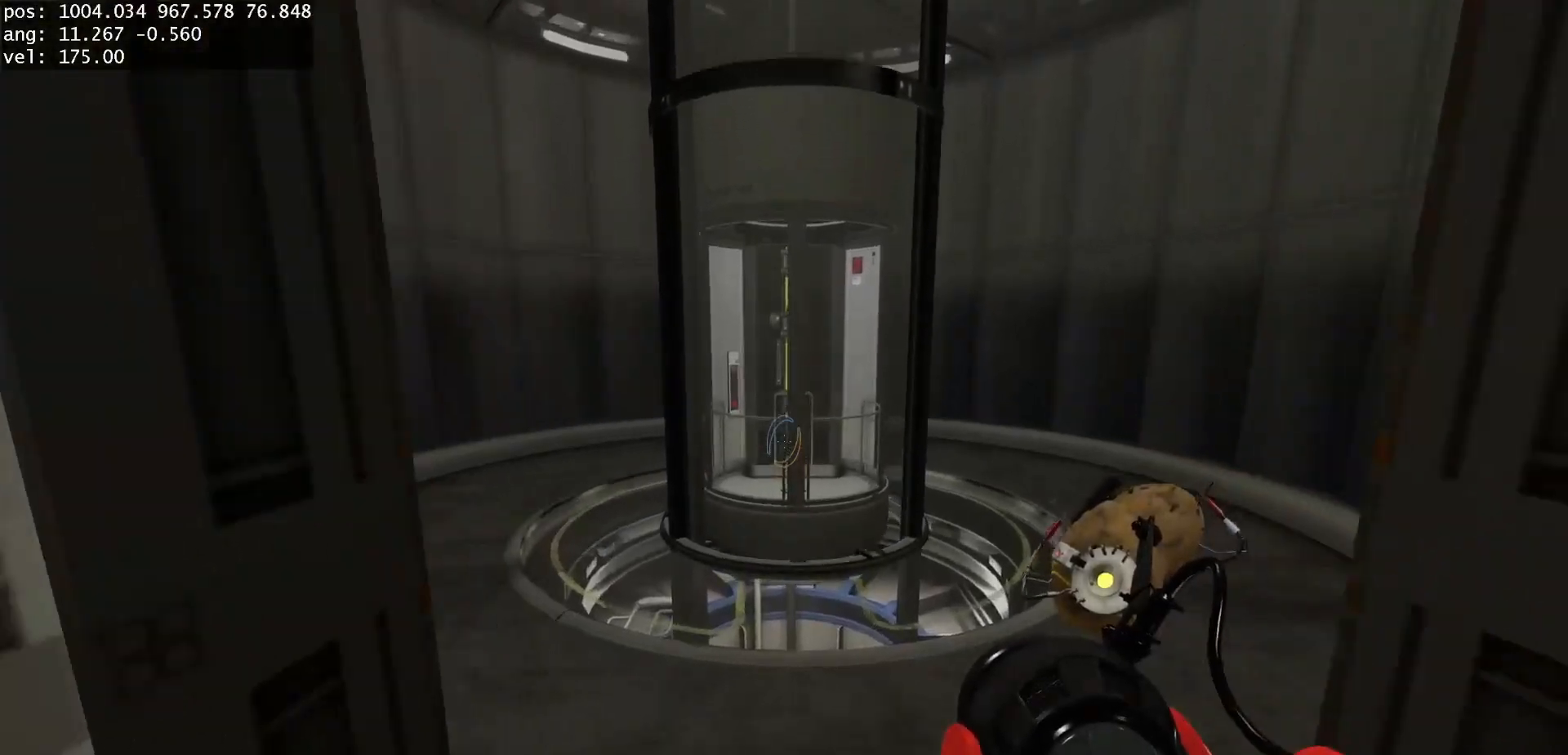
{"keys": ["w"], "mouse": [], "events": []}